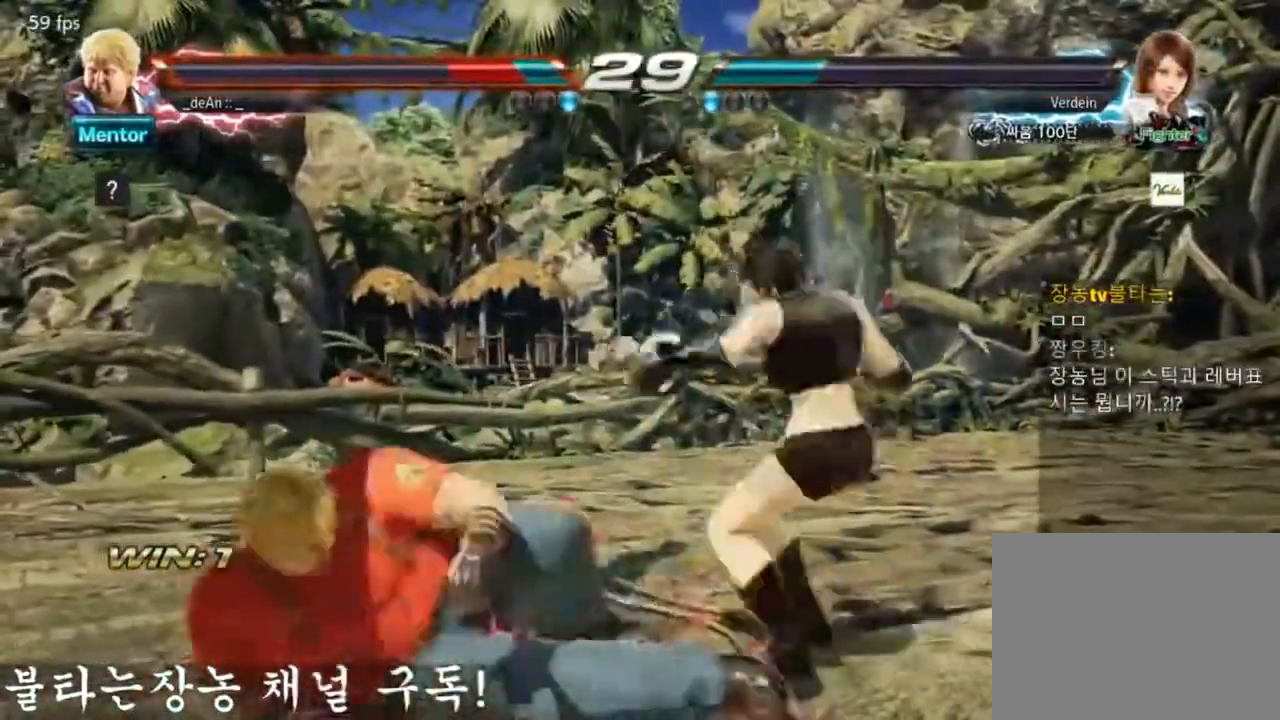
Gameplay with a controller (arcade stick); each line is a JSON object with the inputs held at the frame after it. "events" lists button and stick changes between this image and that frame as [ms after this image, input, new state], when the widget could be followed in between. Not read: L3 R3.
{"buttons": [], "left_stick": "left", "events": []}
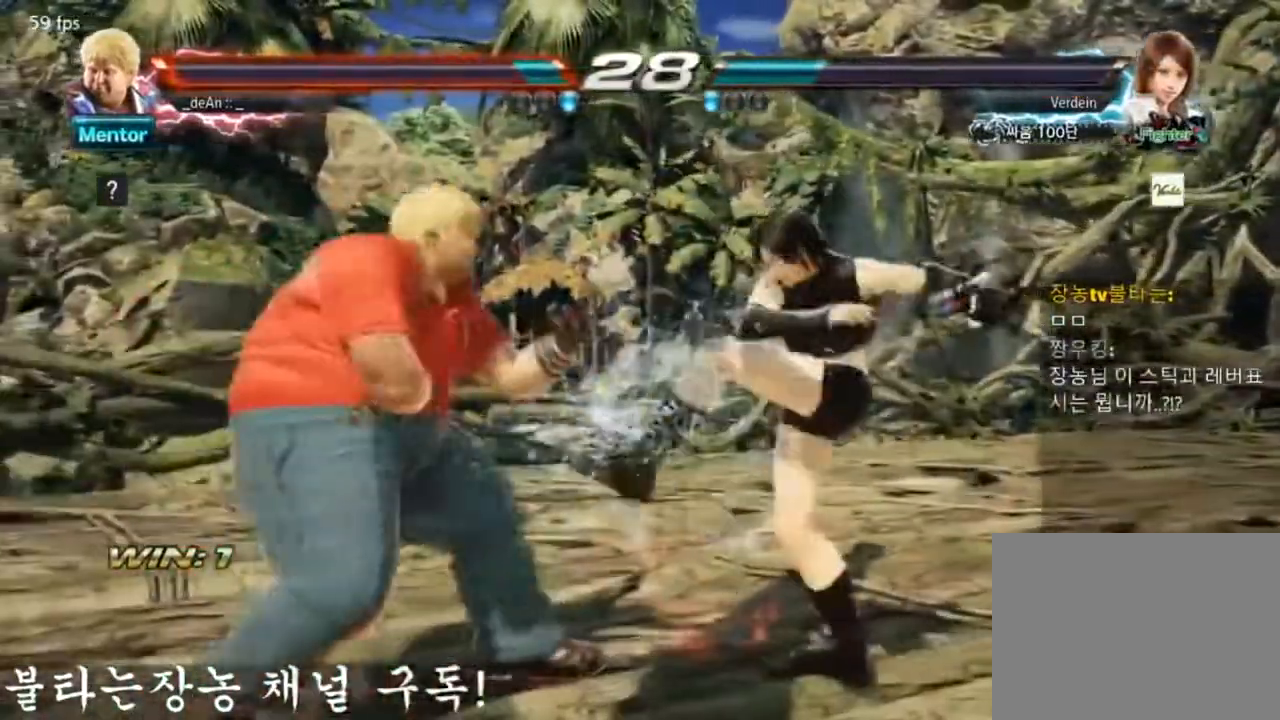
{"buttons": [], "left_stick": "left", "events": [[184, "TRIANGLE", "down"], [267, "TRIANGLE", "up"], [284, "TRIANGLE", "down"], [434, "TRIANGLE", "up"]]}
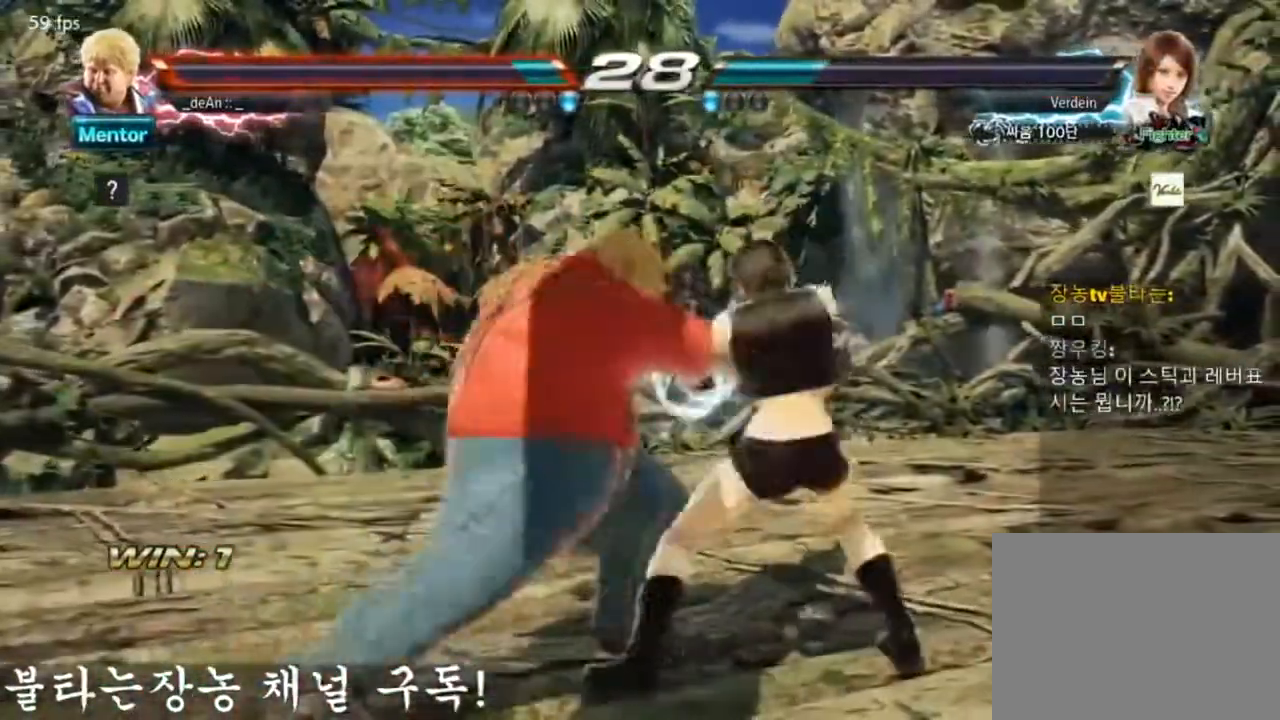
{"buttons": ["SQUARE"], "left_stick": "left", "events": [[417, "SQUARE", "down"]]}
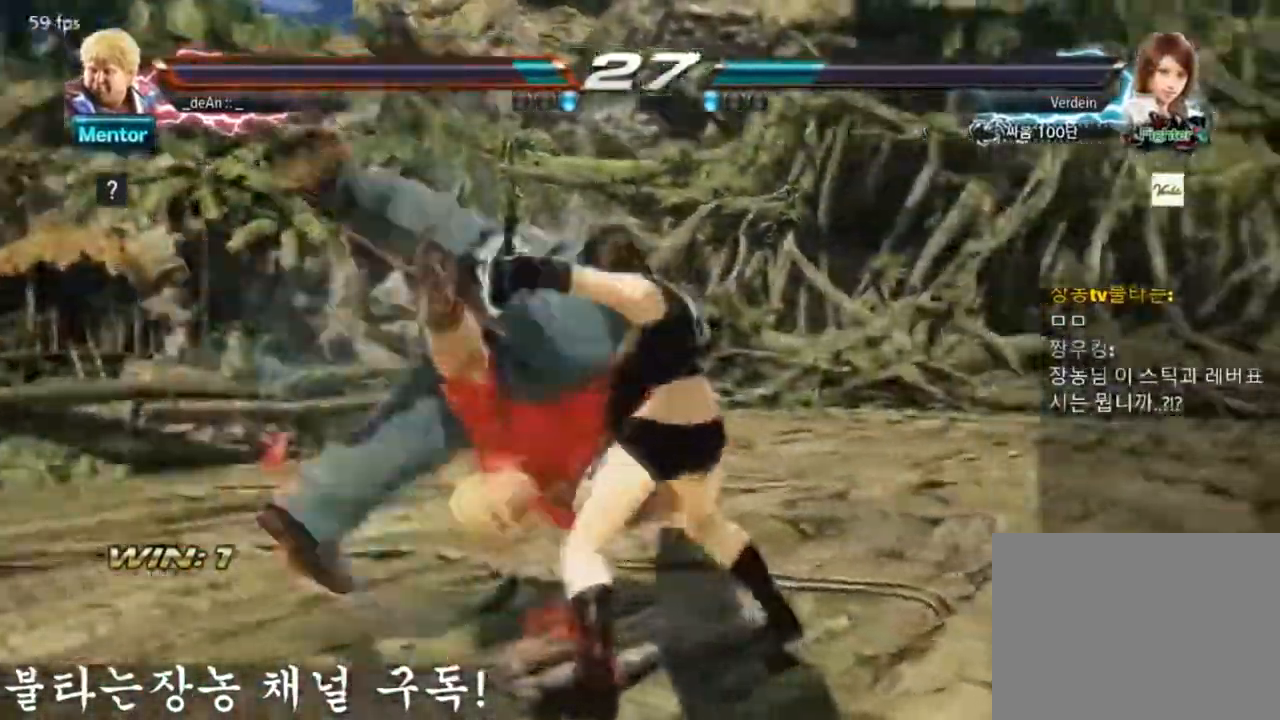
{"buttons": [], "left_stick": "left", "events": [[50, "SQUARE", "up"], [284, "SQUARE", "down"], [384, "SQUARE", "up"]]}
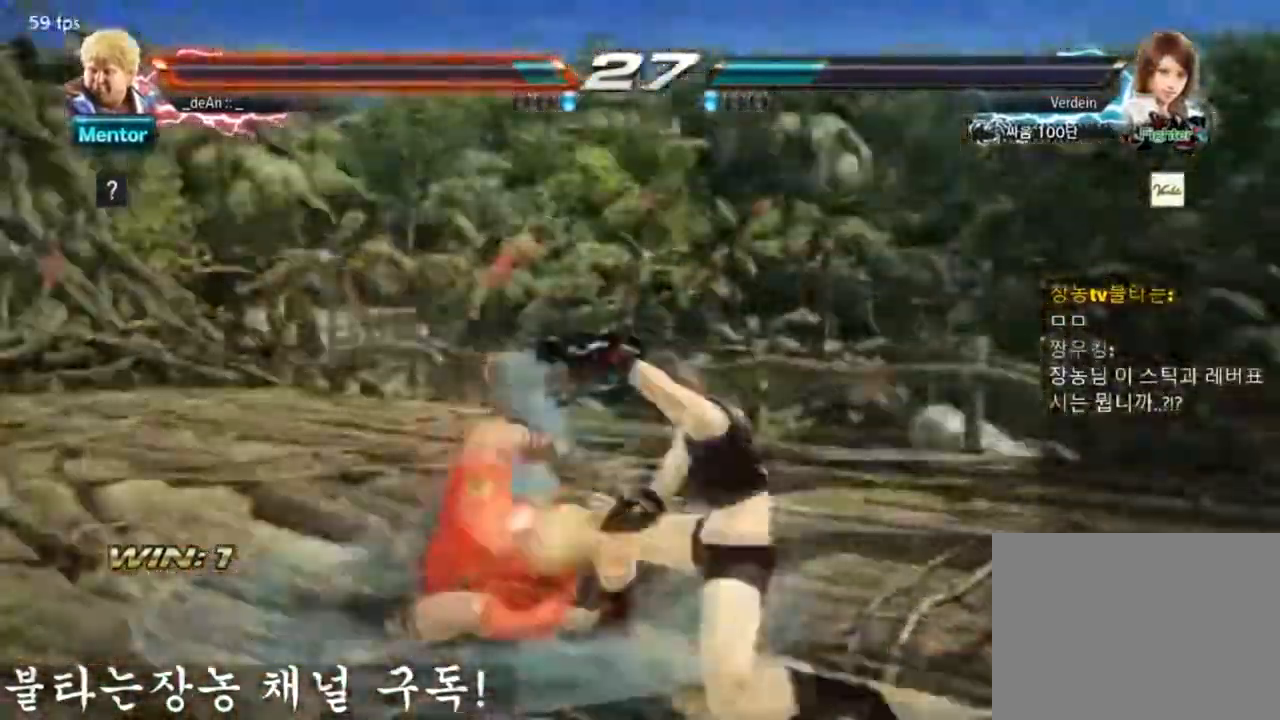
{"buttons": [], "left_stick": "center", "events": [[117, "left_stick", "center"]]}
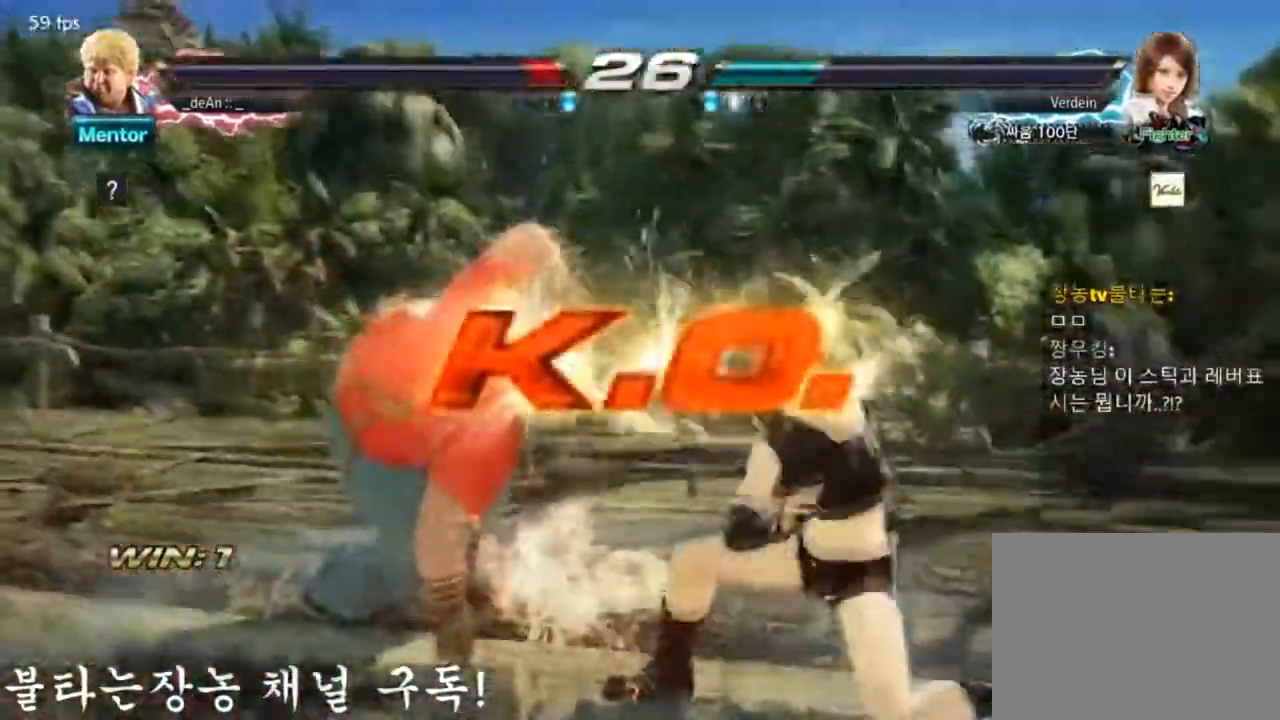
{"buttons": [], "left_stick": "center", "events": []}
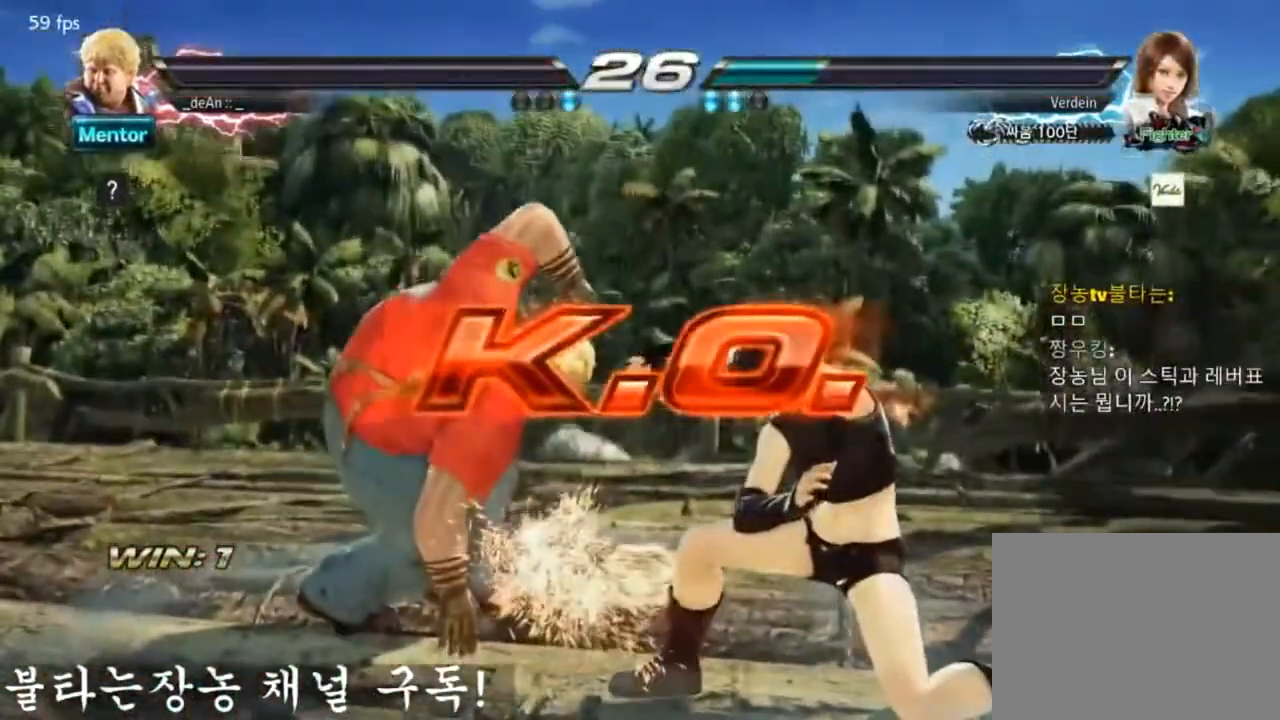
{"buttons": [], "left_stick": "center", "events": []}
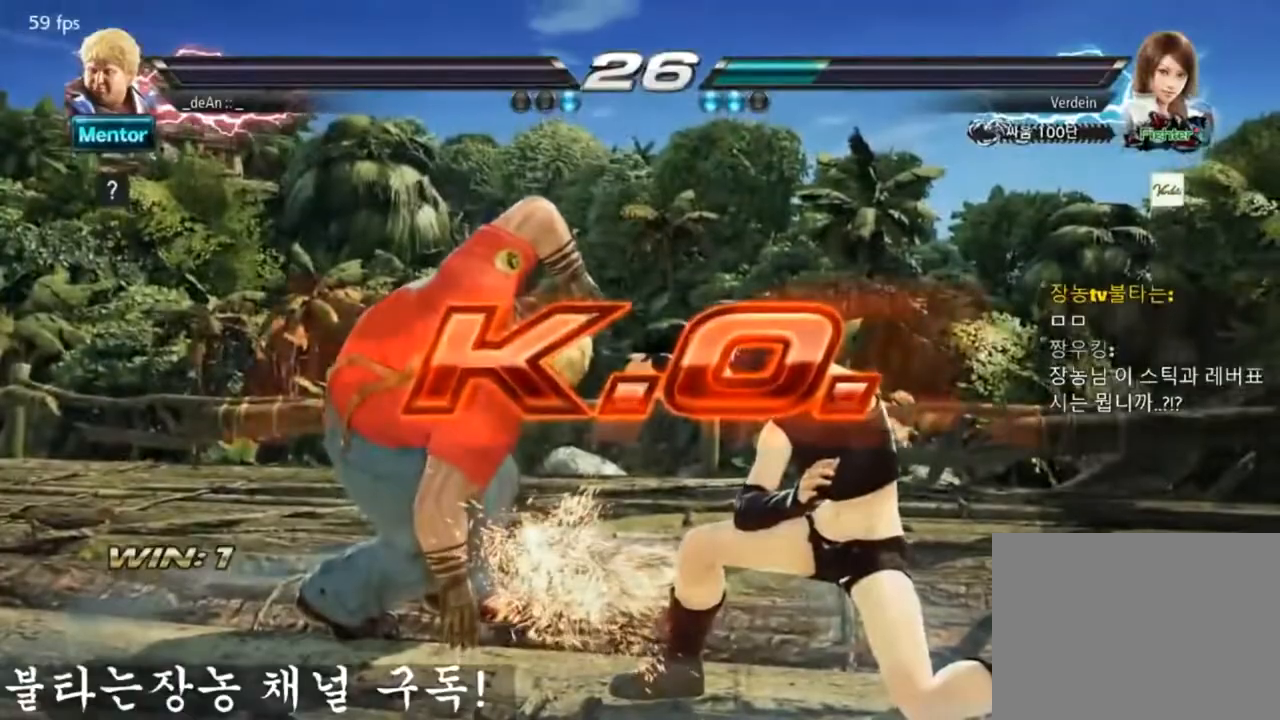
{"buttons": [], "left_stick": "center", "events": []}
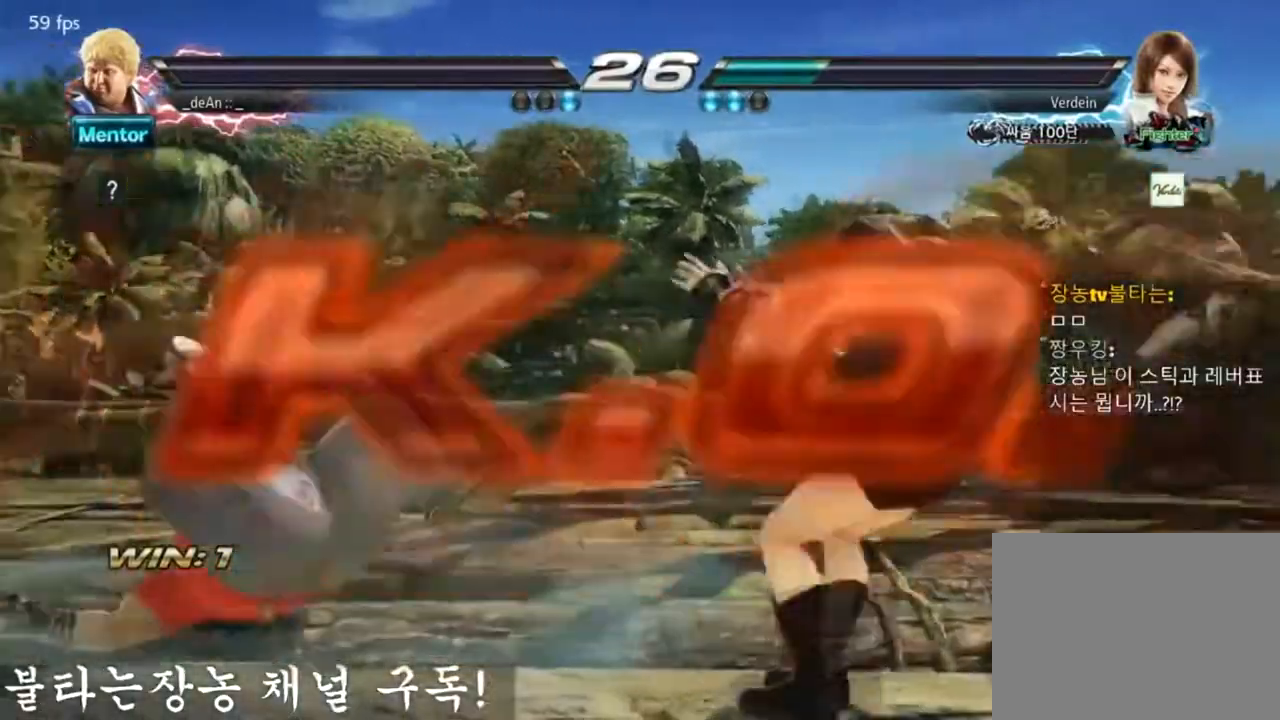
{"buttons": [], "left_stick": "down", "events": [[133, "left_stick", "right"], [217, "left_stick", "center"], [317, "left_stick", "left"], [417, "left_stick", "down"]]}
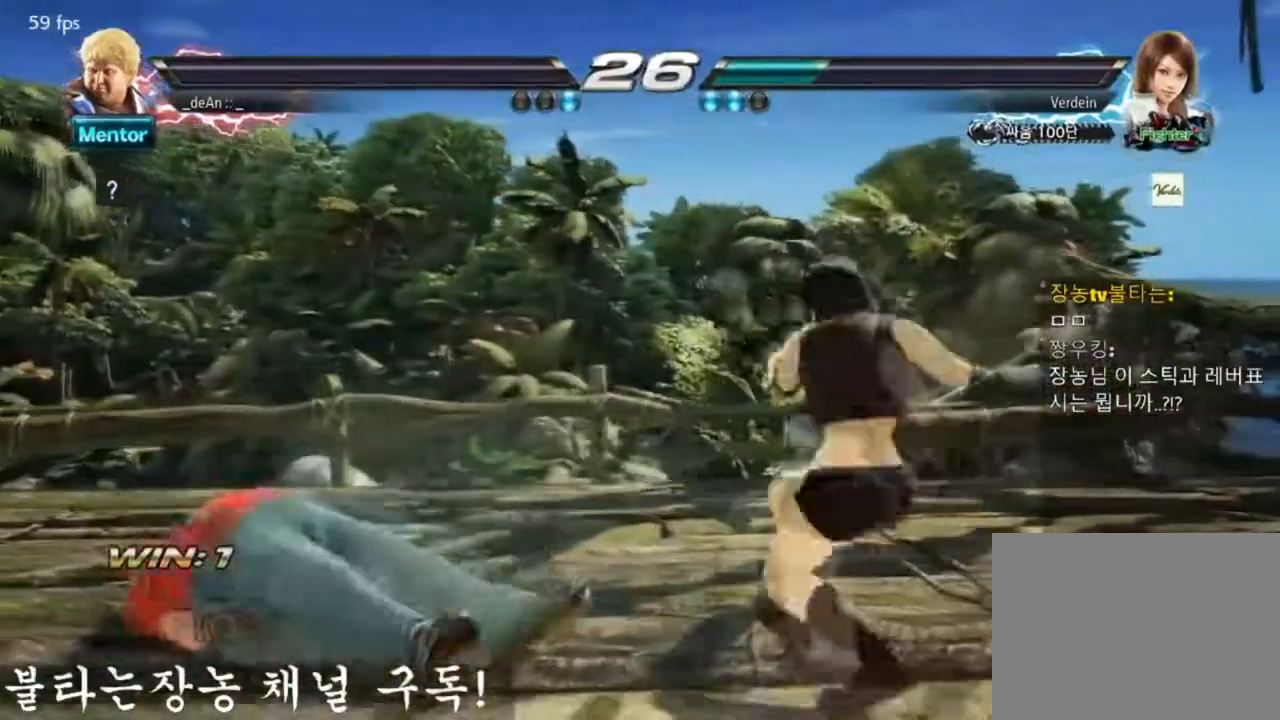
{"buttons": [], "left_stick": "center", "events": [[17, "left_stick", "center"]]}
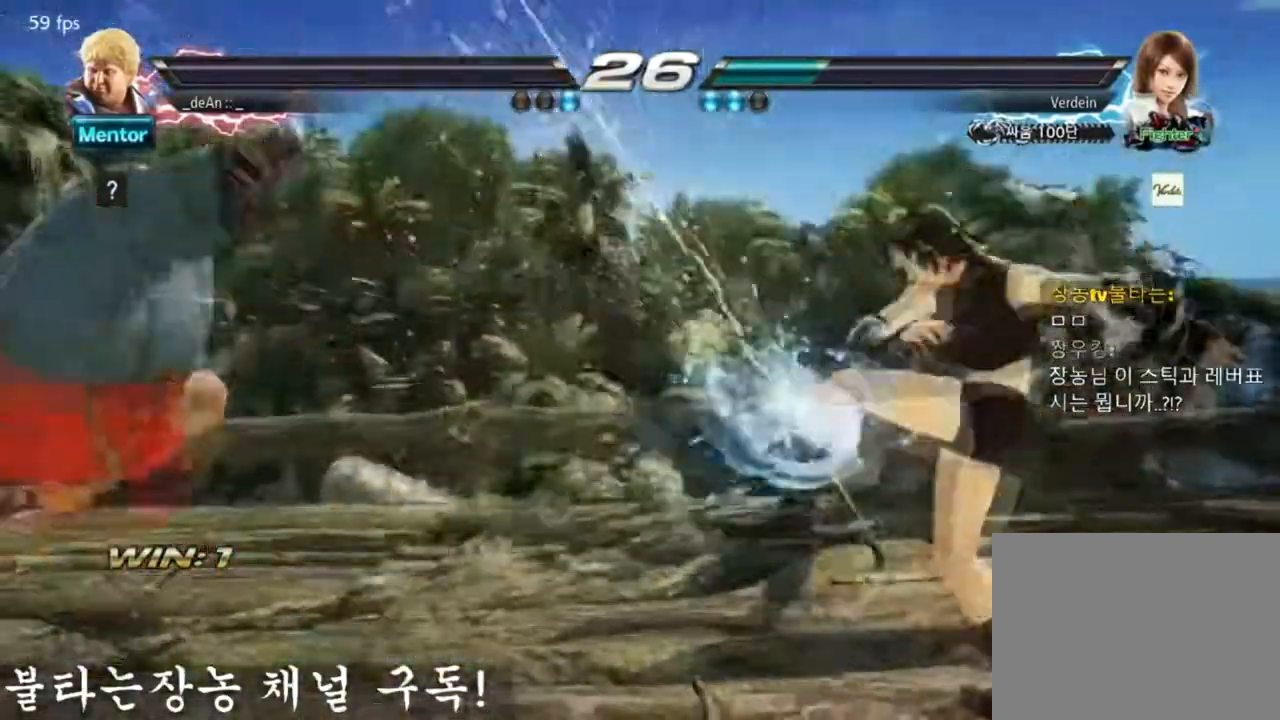
{"buttons": [], "left_stick": "center", "events": []}
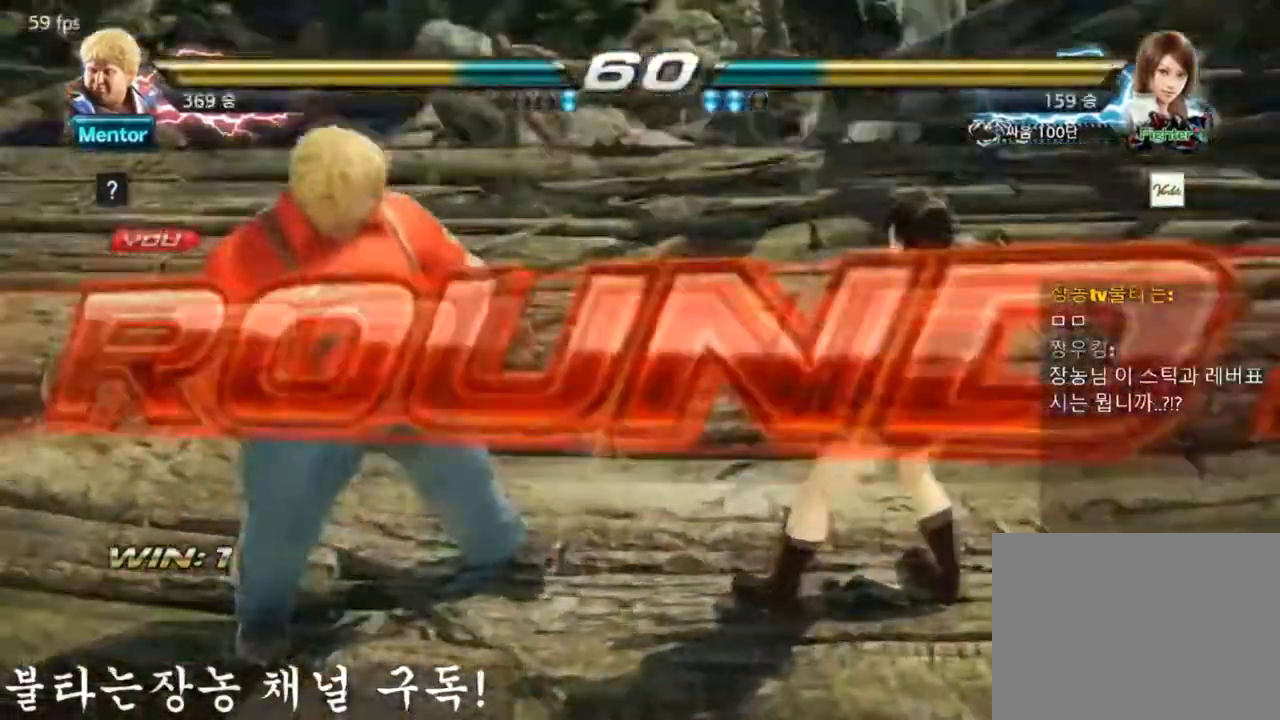
{"buttons": [], "left_stick": "center", "events": [[17, "left_stick", "right"], [84, "left_stick", "center"]]}
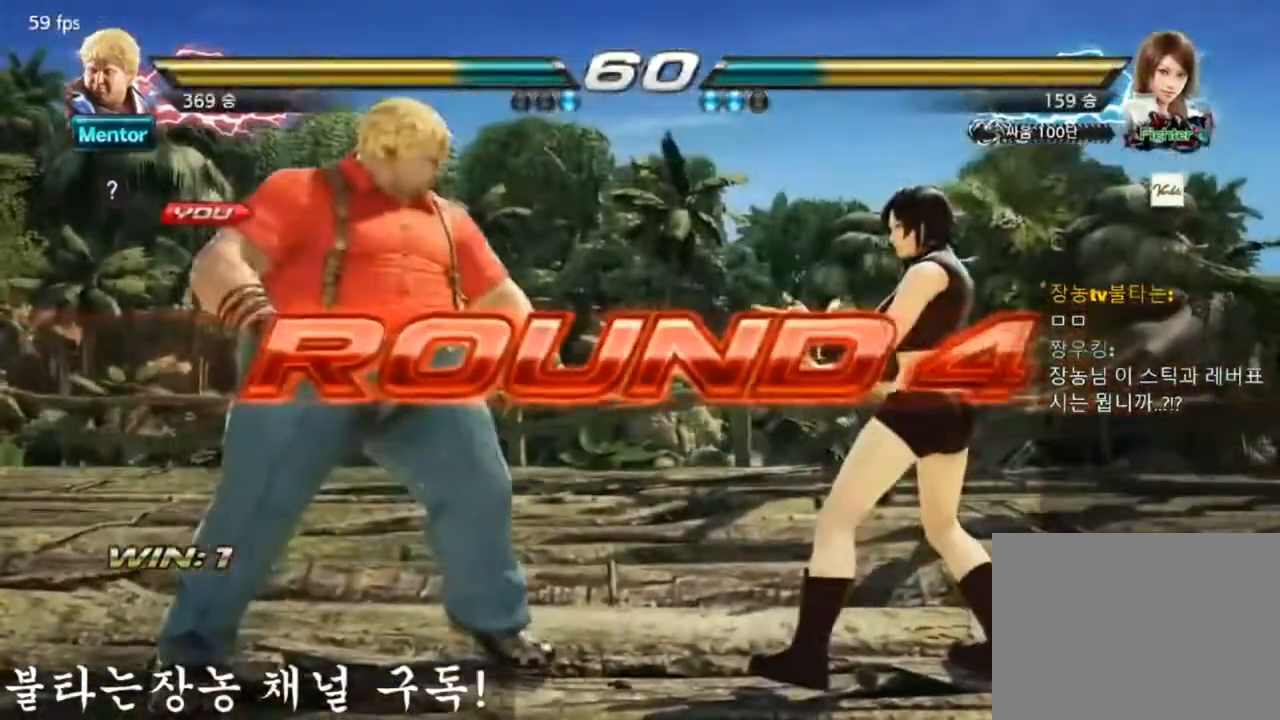
{"buttons": [], "left_stick": "center", "events": []}
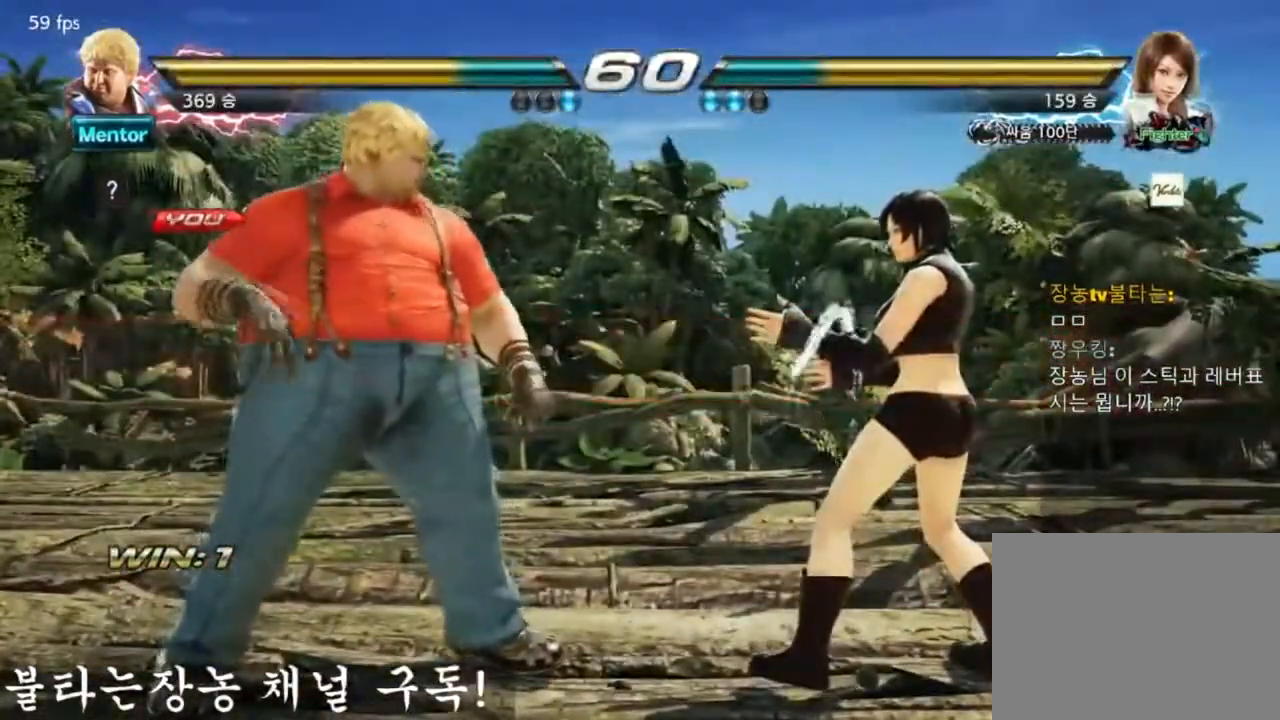
{"buttons": [], "left_stick": "center", "events": []}
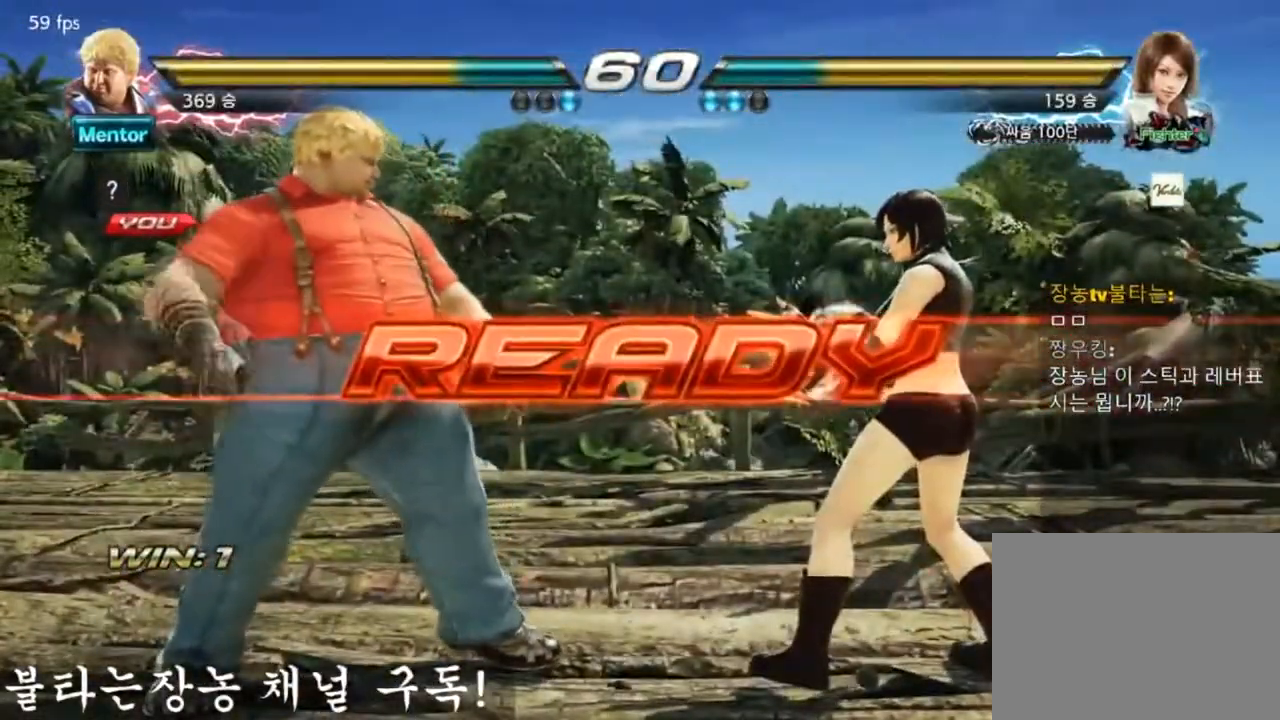
{"buttons": [], "left_stick": "center", "events": []}
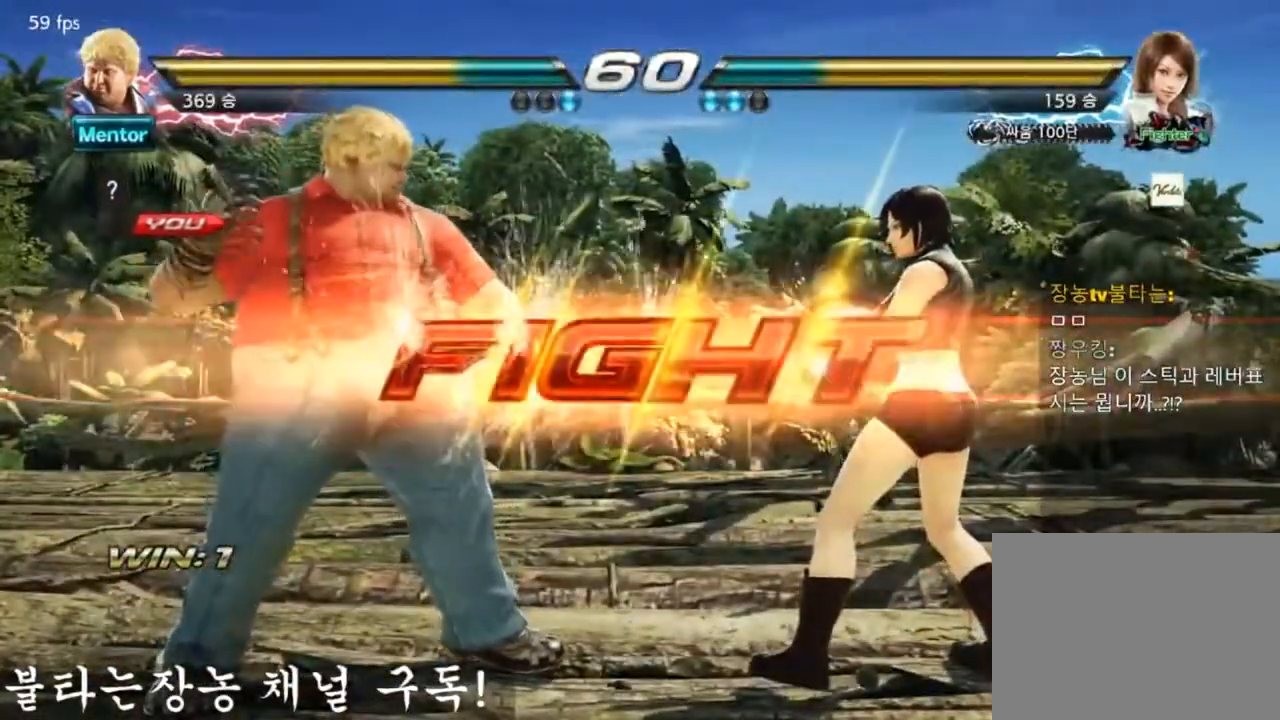
{"buttons": [], "left_stick": "left", "events": [[417, "left_stick", "left"]]}
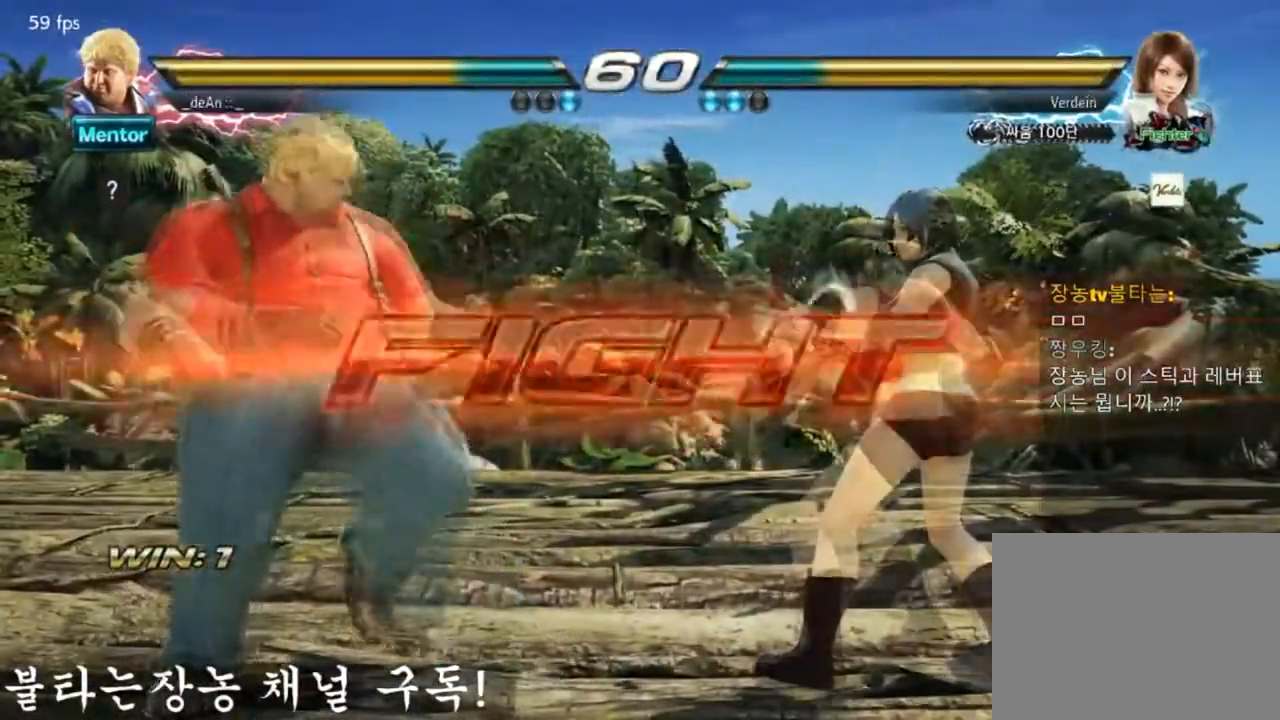
{"buttons": [], "left_stick": "left", "events": [[50, "left_stick", "center"], [117, "left_stick", "left"]]}
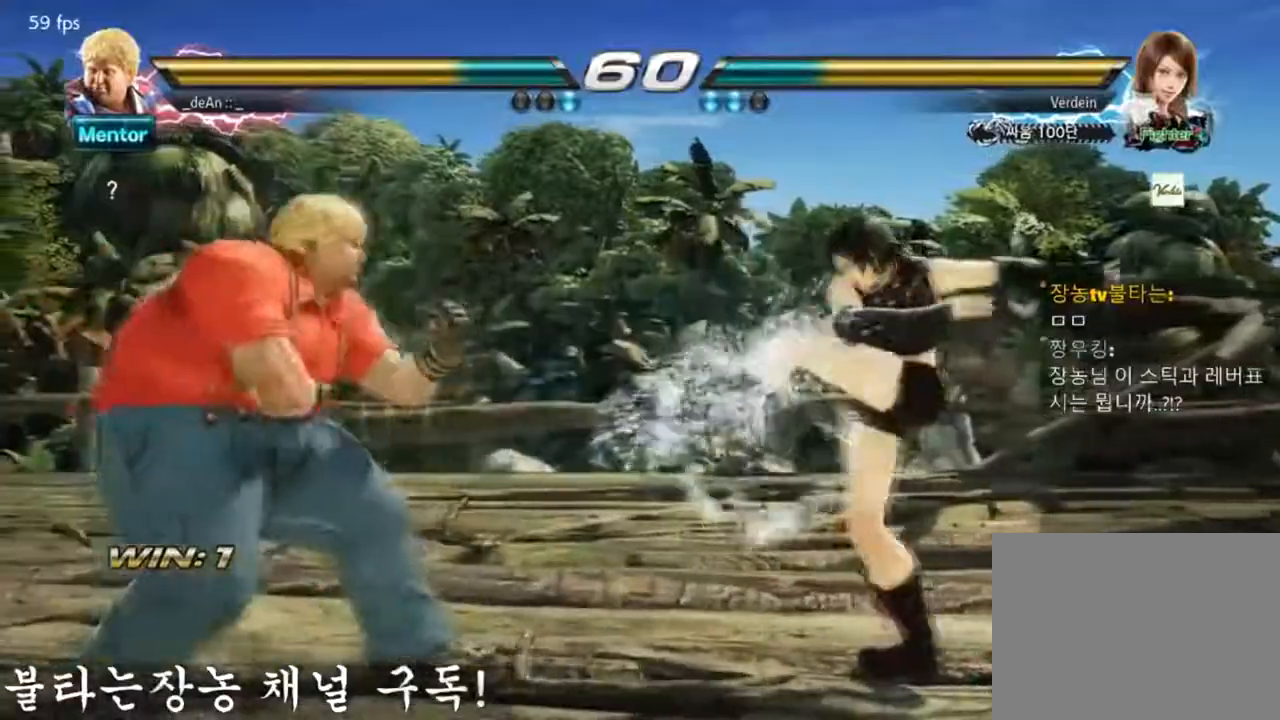
{"buttons": ["CIRCLE"], "left_stick": "left", "events": [[150, "CIRCLE", "down"], [217, "CIRCLE", "up"], [351, "CIRCLE", "down"]]}
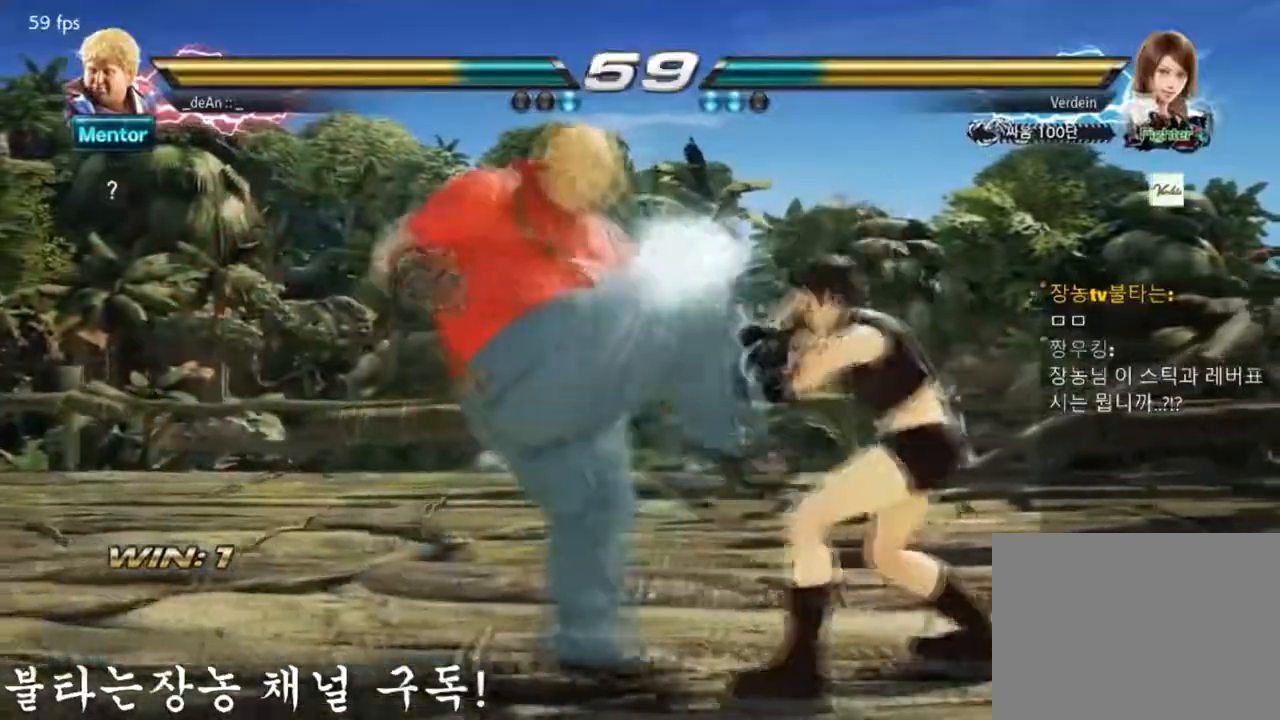
{"buttons": [], "left_stick": "left", "events": [[450, "CIRCLE", "up"]]}